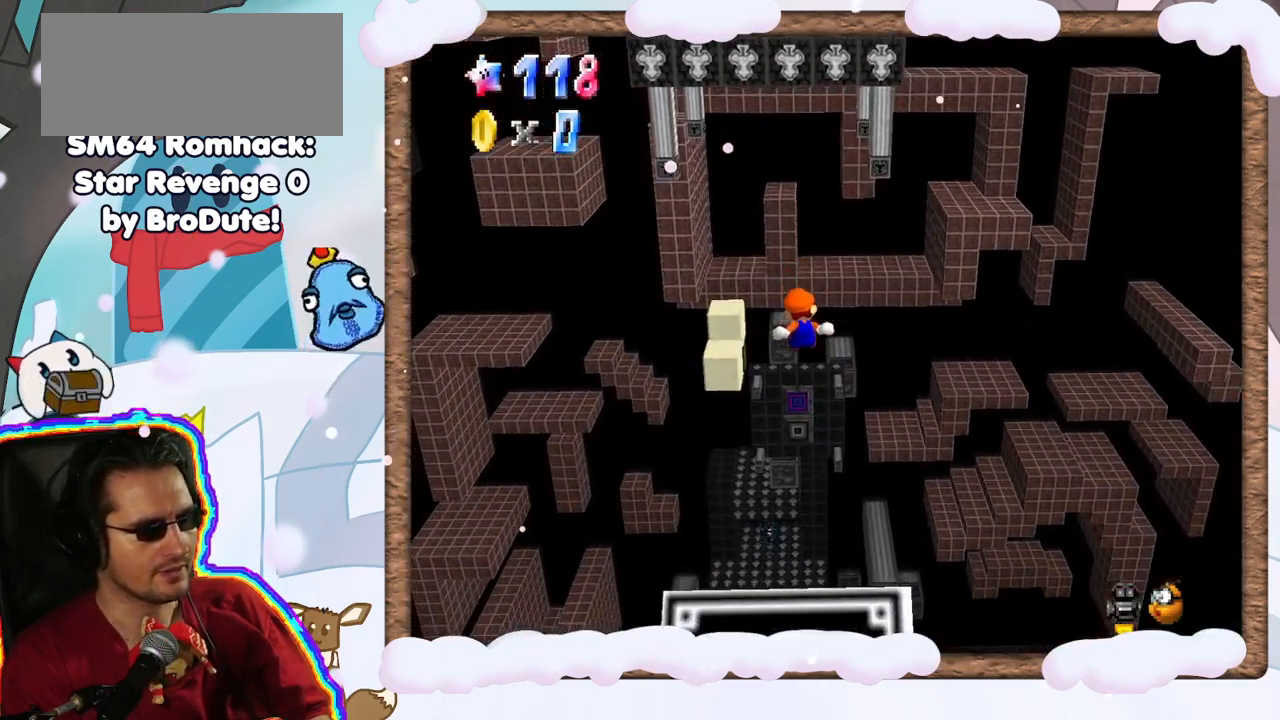
Gameplay with a controller (Nintendo layout); each line is a JSON object with the inputs held at the frame after it (dt_ms = milliseconds from this image to that frame). "events" lists button and stick changes between this image and that frame as [ms after this image, input, new state], when the widget could be followed in between. Not read: L3 R3.
{"dt_ms": 500, "buttons": [], "left_stick": "up", "events": [[167, "left_stick", "up"]]}
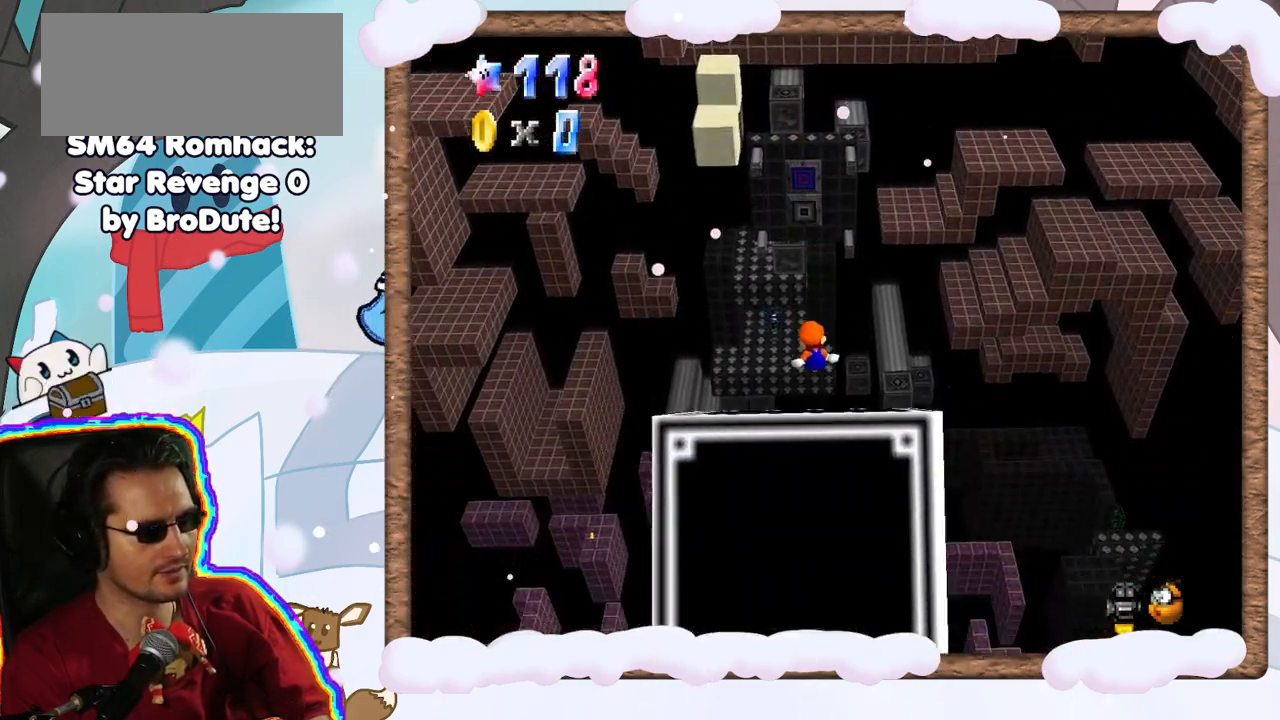
{"dt_ms": 500, "buttons": [], "left_stick": "up", "events": [[117, "left_stick", "center"], [233, "left_stick", "down"], [283, "left_stick", "center"], [400, "left_stick", "up"]]}
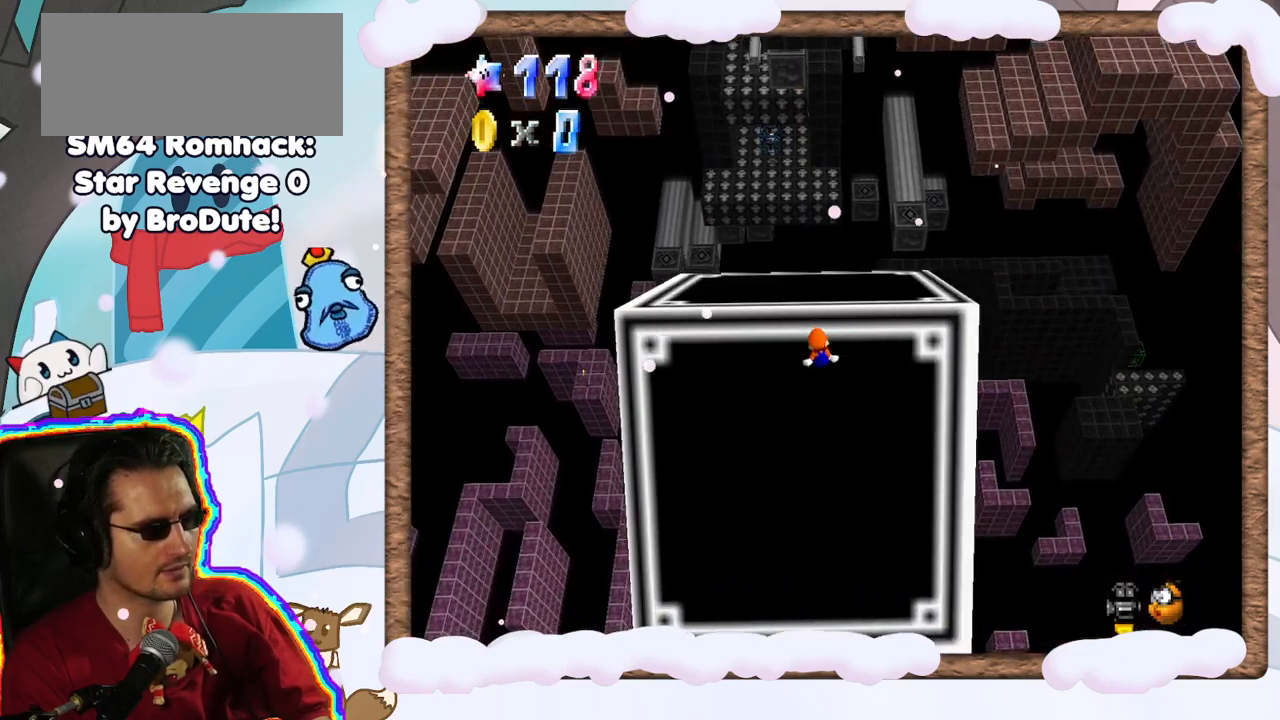
{"dt_ms": 500, "buttons": [], "left_stick": "down", "events": [[83, "left_stick", "center"], [217, "left_stick", "down"], [283, "C_RIGHT", "down"], [383, "C_RIGHT", "up"]]}
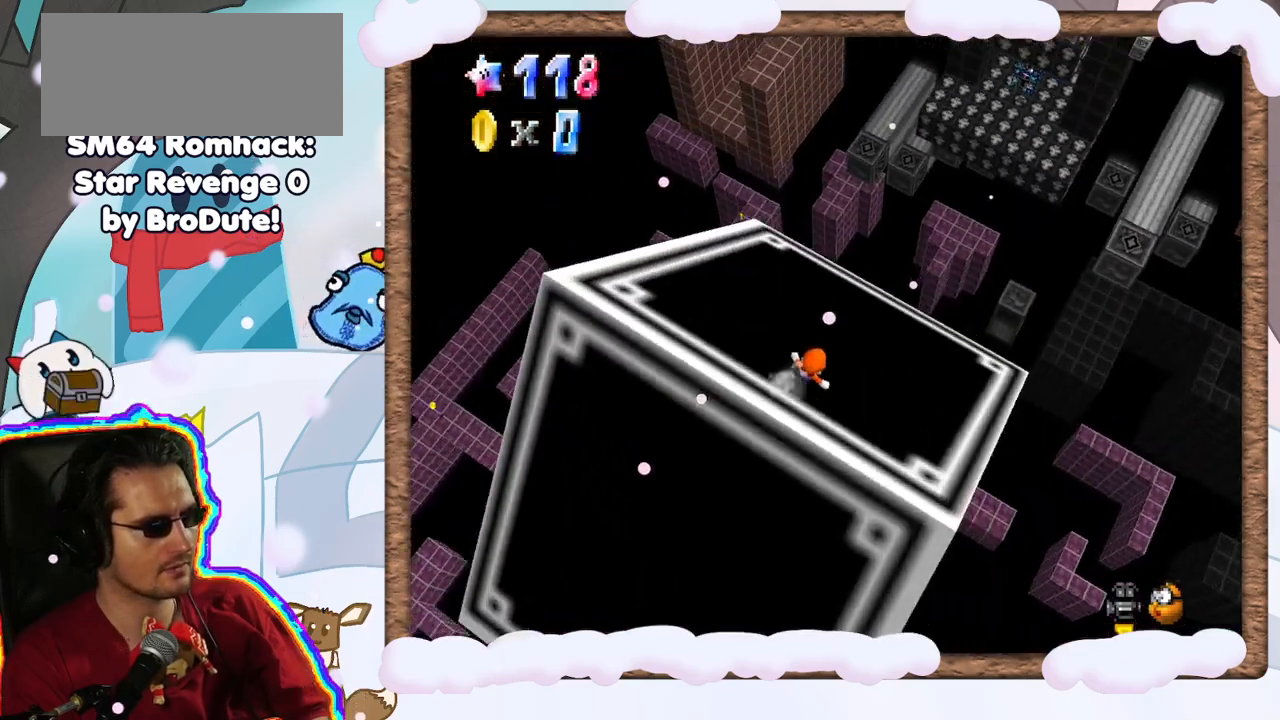
{"dt_ms": 500, "buttons": [], "left_stick": "down-left", "events": [[150, "left_stick", "down-left"]]}
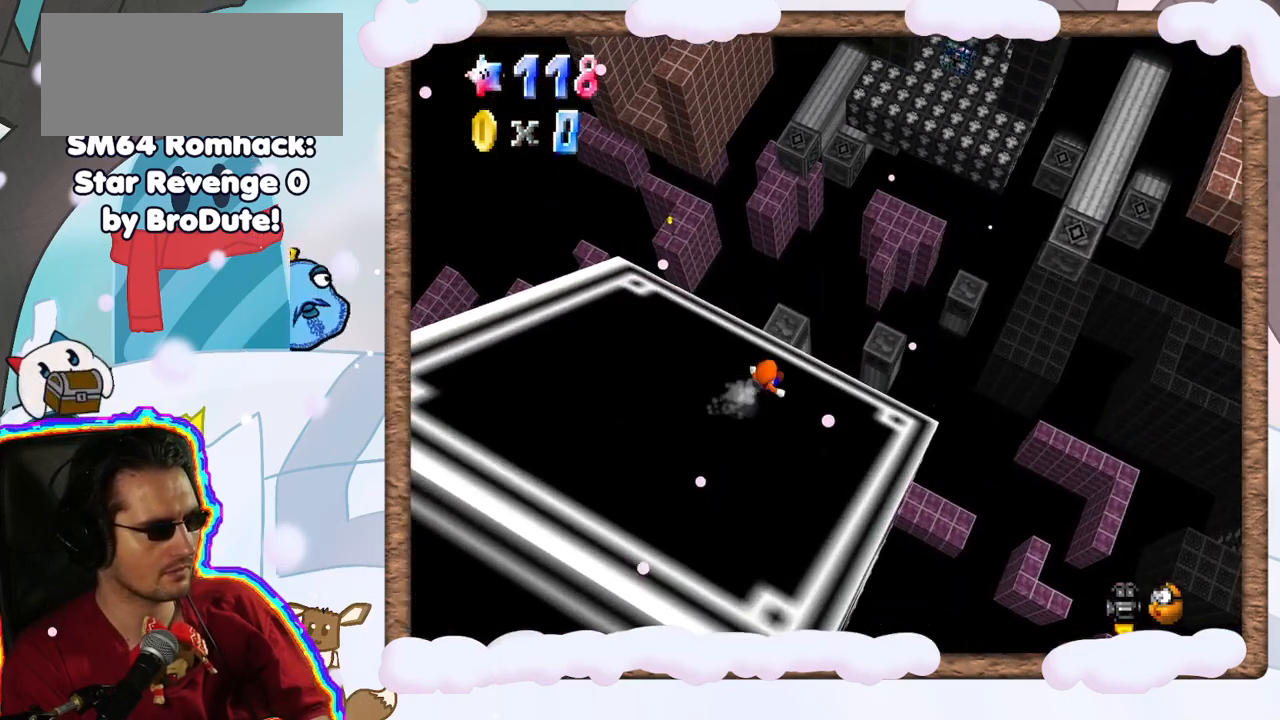
{"dt_ms": 1000, "buttons": [], "left_stick": "down-left", "events": [[67, "A", "down"], [383, "DPAD_UP", "down"], [433, "A", "up"], [467, "left_stick", "center"], [550, "DPAD_UP", "up"], [683, "C_RIGHT", "down"], [783, "left_stick", "down-left"], [833, "C_RIGHT", "up"]]}
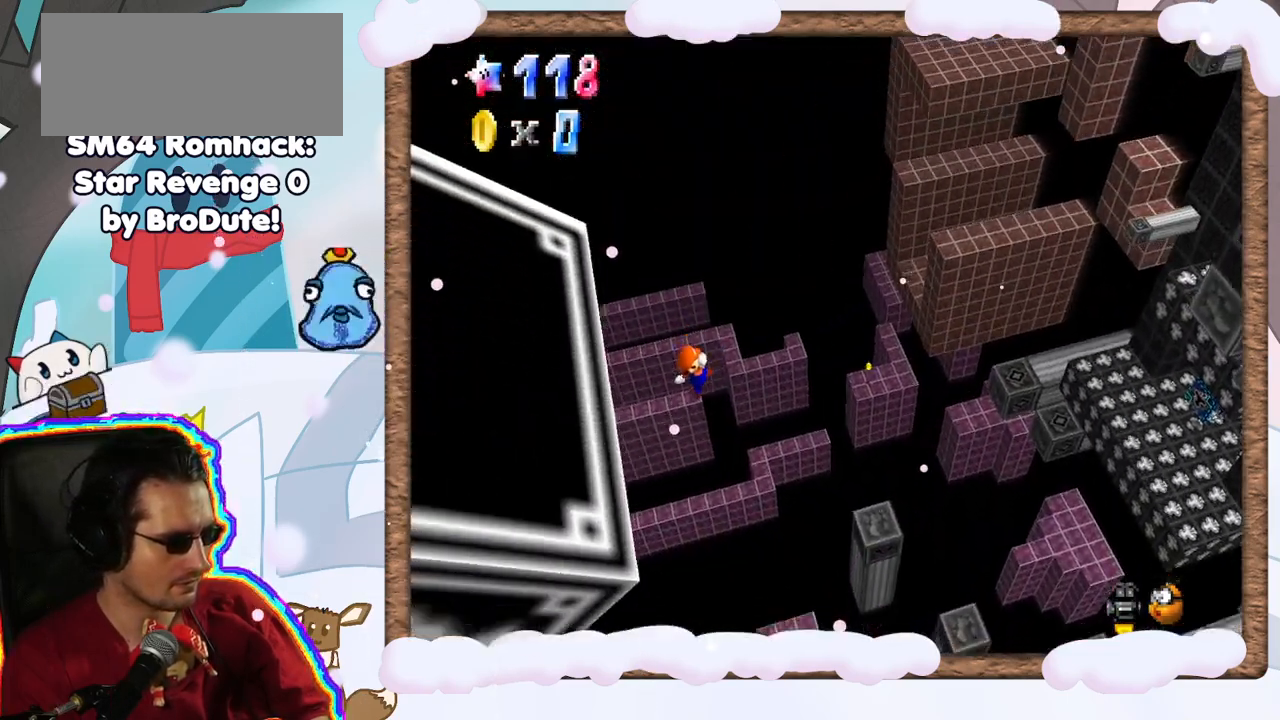
{"dt_ms": 500, "buttons": [], "left_stick": "left", "events": [[150, "left_stick", "left"]]}
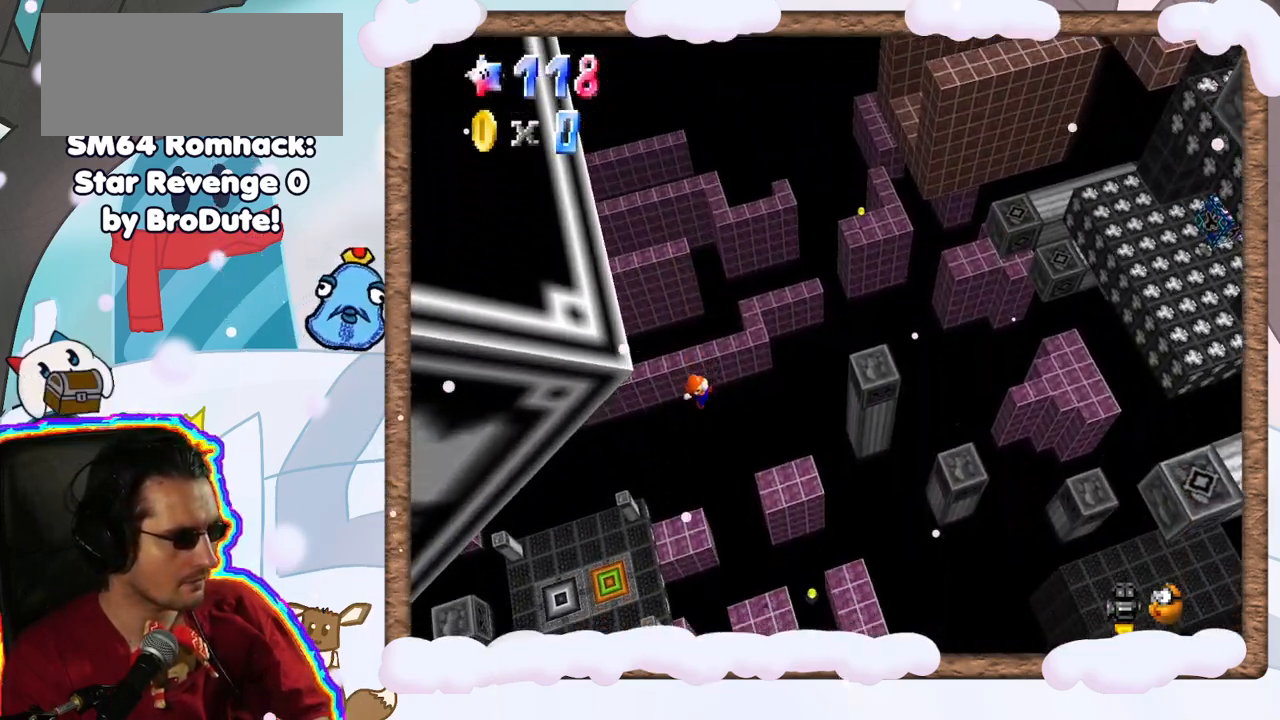
{"dt_ms": 500, "buttons": ["B"], "left_stick": "left", "events": [[500, "B", "down"]]}
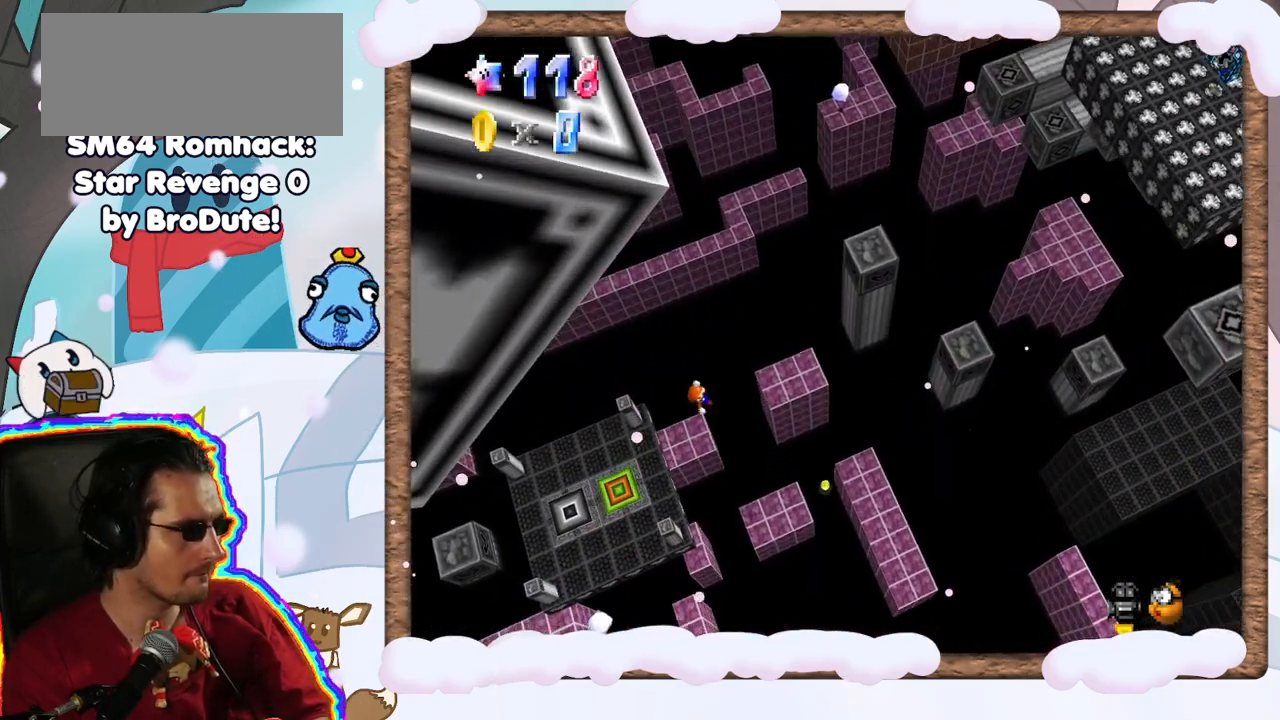
{"dt_ms": 500, "buttons": ["B"], "left_stick": "left", "events": []}
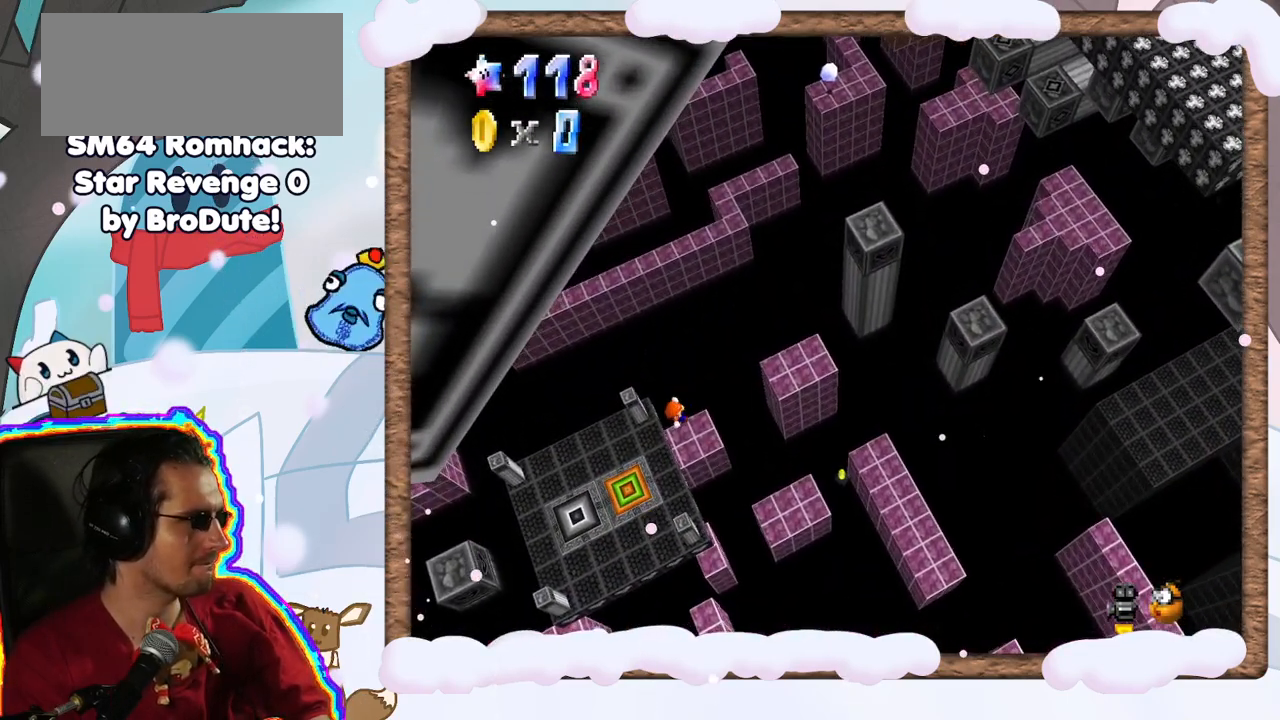
{"dt_ms": 500, "buttons": [], "left_stick": "left", "events": [[333, "B", "up"]]}
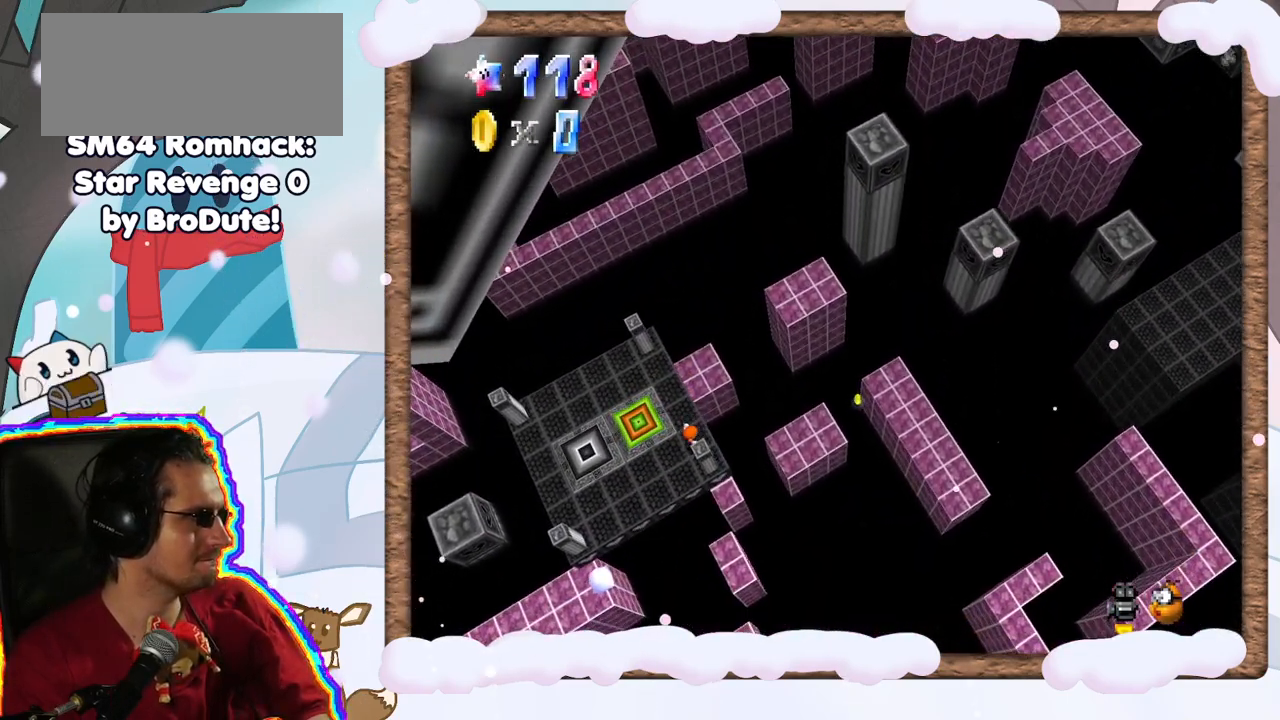
{"dt_ms": 500, "buttons": [], "left_stick": "up-left", "events": [[83, "left_stick", "center"], [117, "A", "down"], [250, "left_stick", "up-left"], [417, "A", "up"]]}
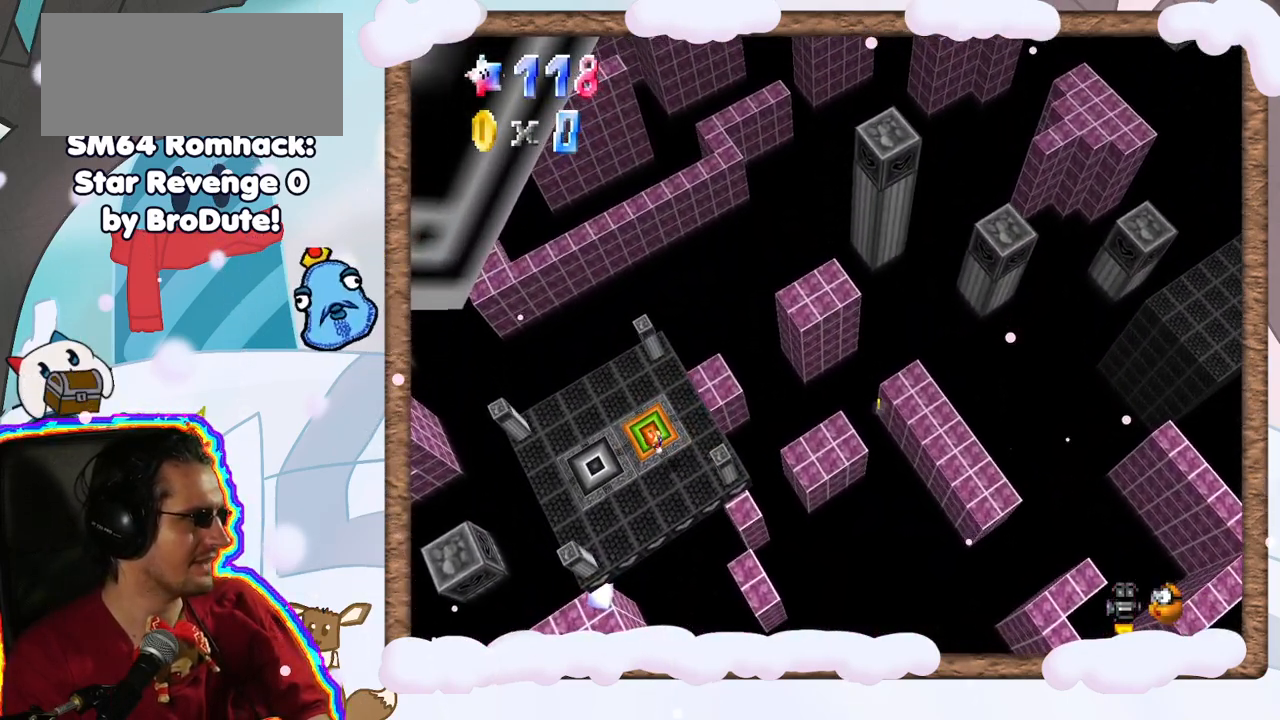
{"dt_ms": 1000, "buttons": ["A"], "left_stick": "up-right", "events": [[133, "left_stick", "up"], [433, "left_stick", "up-right"], [933, "A", "down"]]}
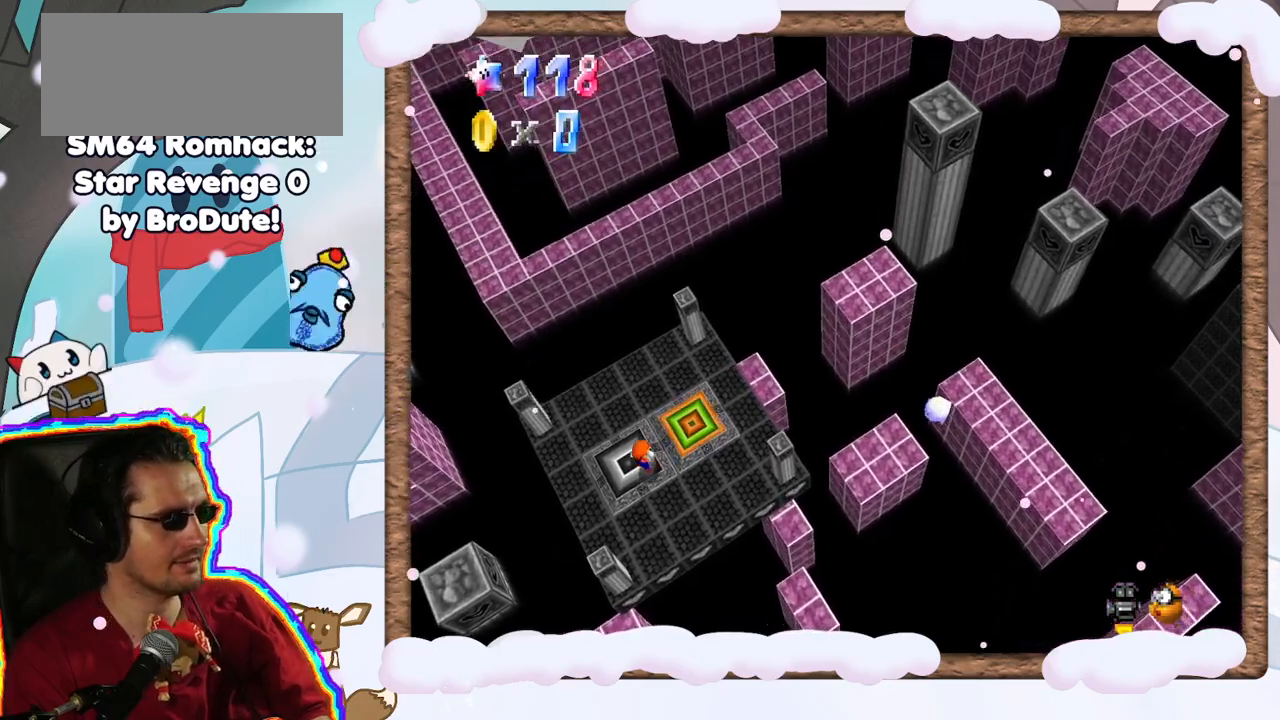
{"dt_ms": 500, "buttons": [], "left_stick": "right", "events": [[133, "A", "up"], [400, "left_stick", "right"]]}
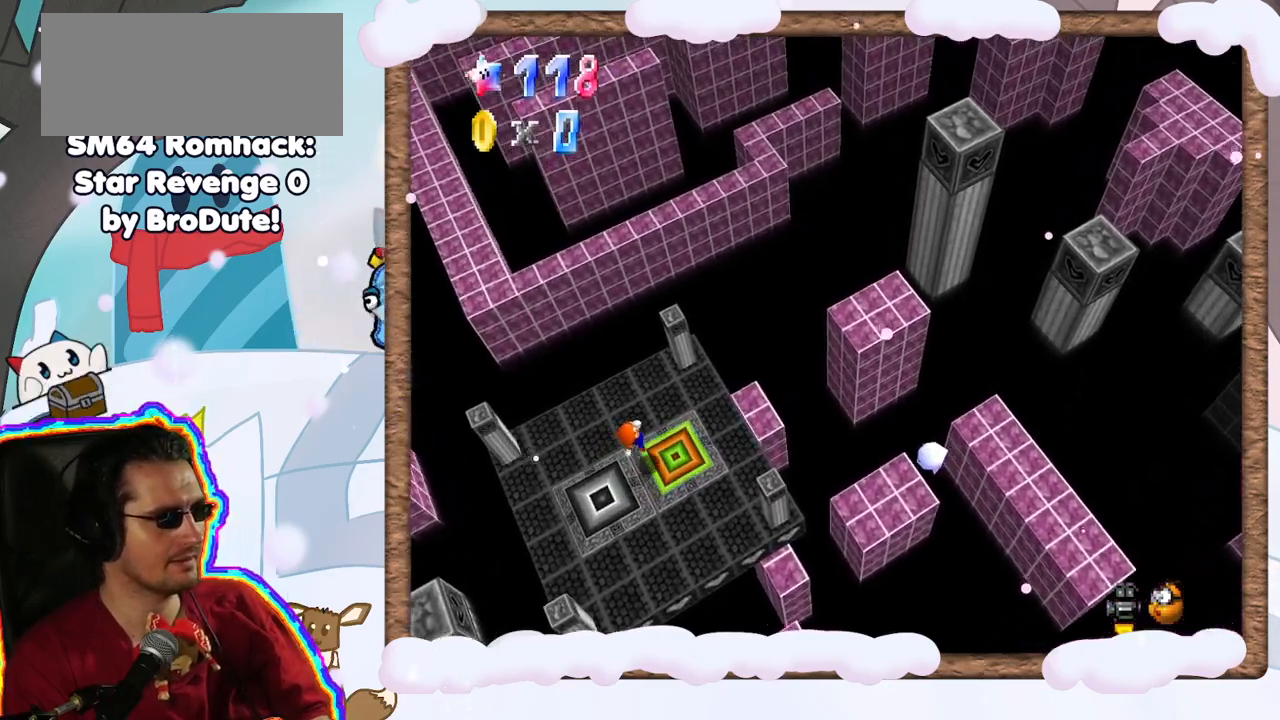
{"dt_ms": 500, "buttons": [], "left_stick": "center", "events": [[33, "left_stick", "down"], [83, "left_stick", "center"]]}
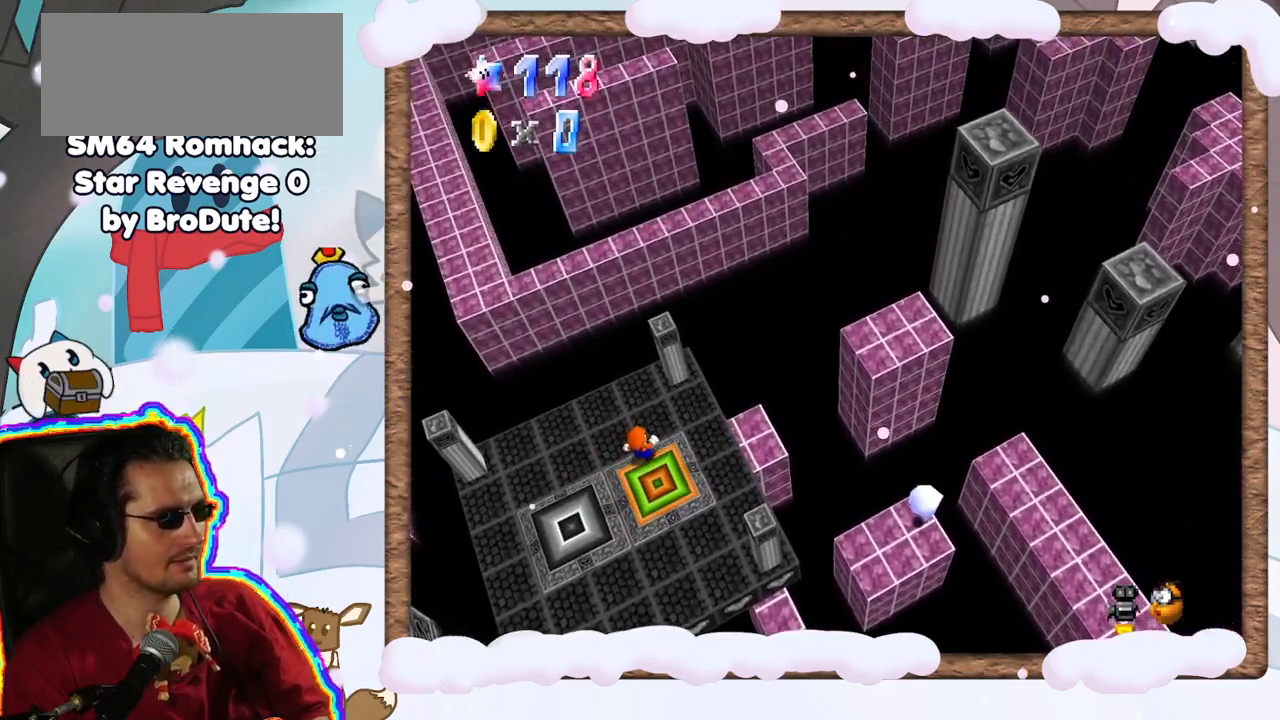
{"dt_ms": 500, "buttons": [], "left_stick": "center", "events": [[117, "START", "down"], [217, "START", "up"]]}
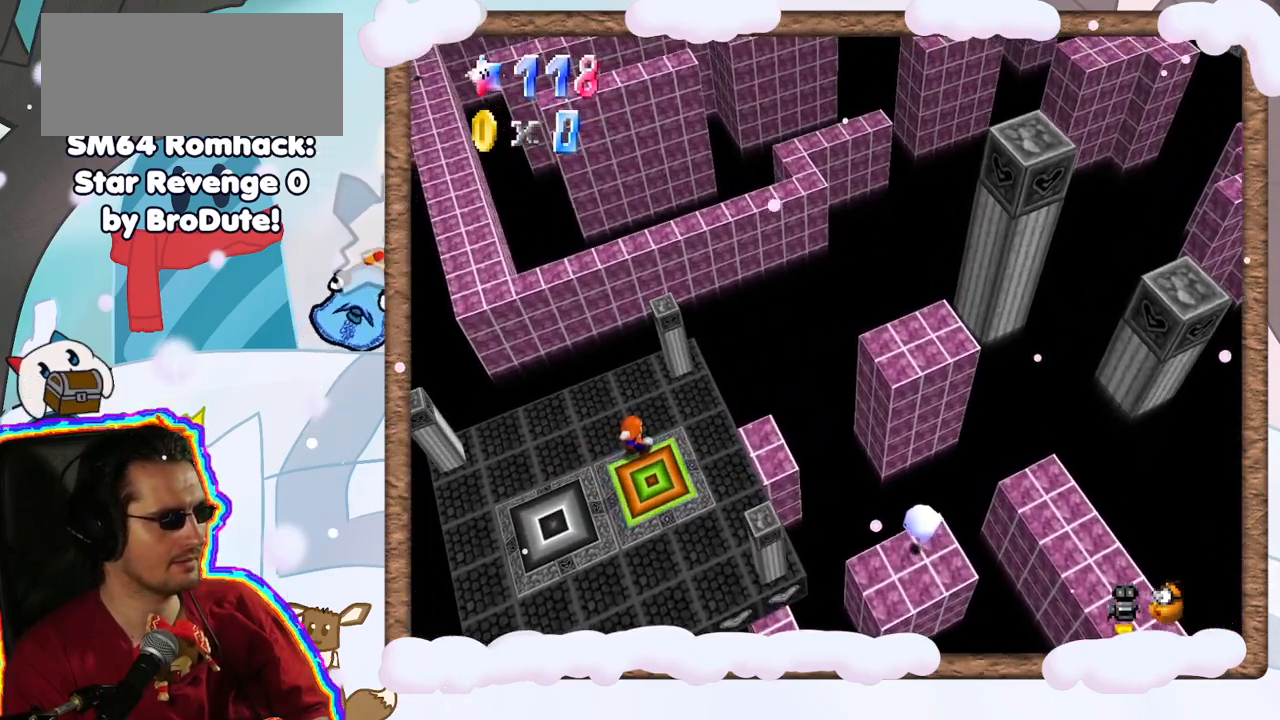
{"dt_ms": 500, "buttons": [], "left_stick": "center", "events": []}
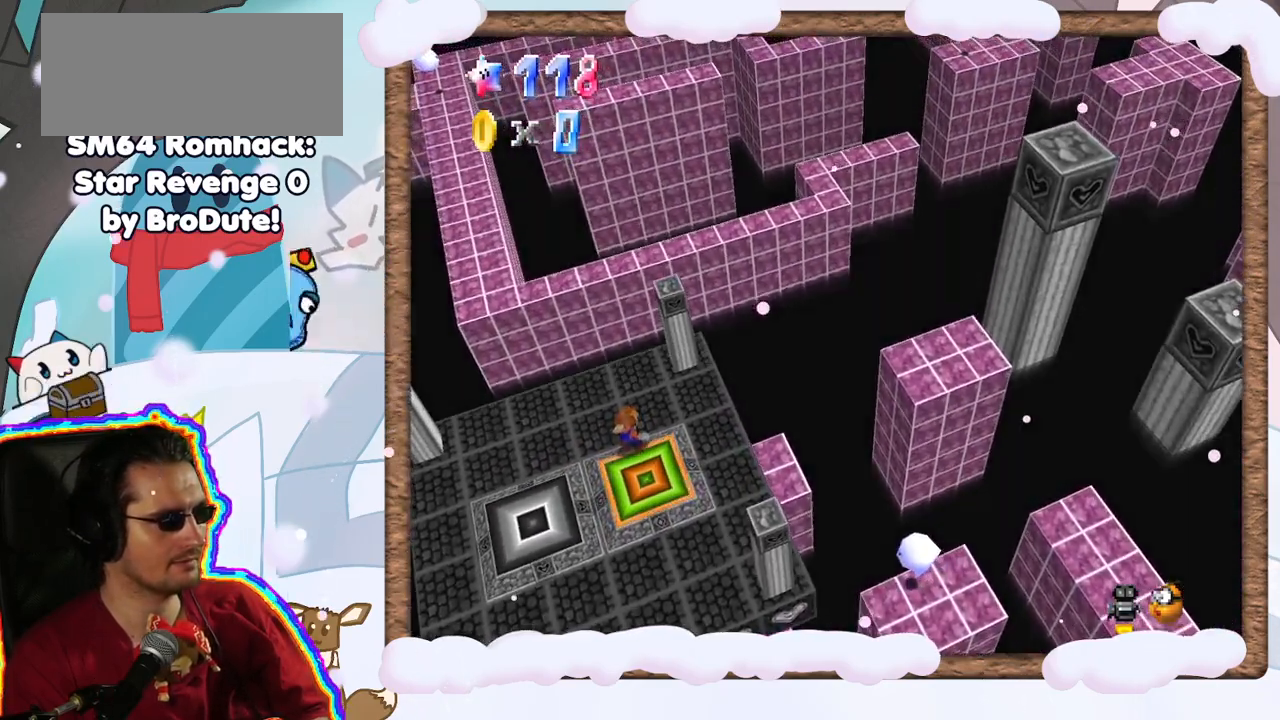
{"dt_ms": 500, "buttons": [], "left_stick": "center", "events": []}
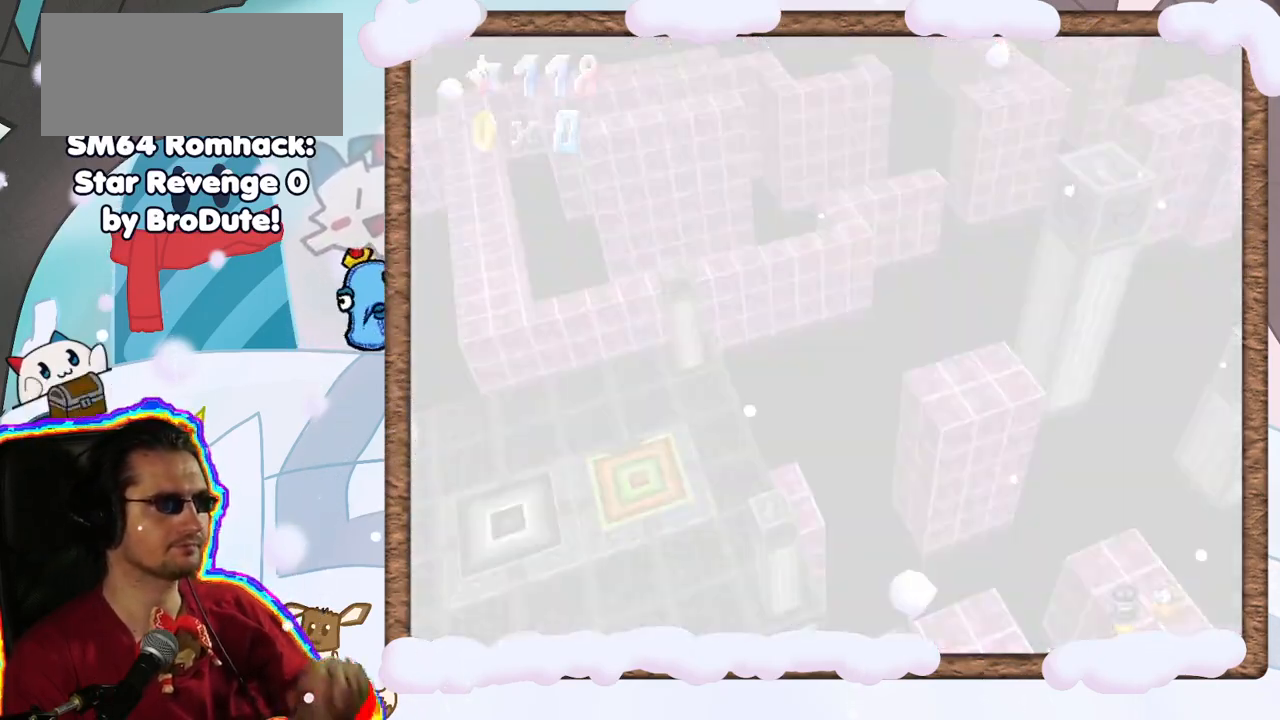
{"dt_ms": 500, "buttons": [], "left_stick": "center", "events": []}
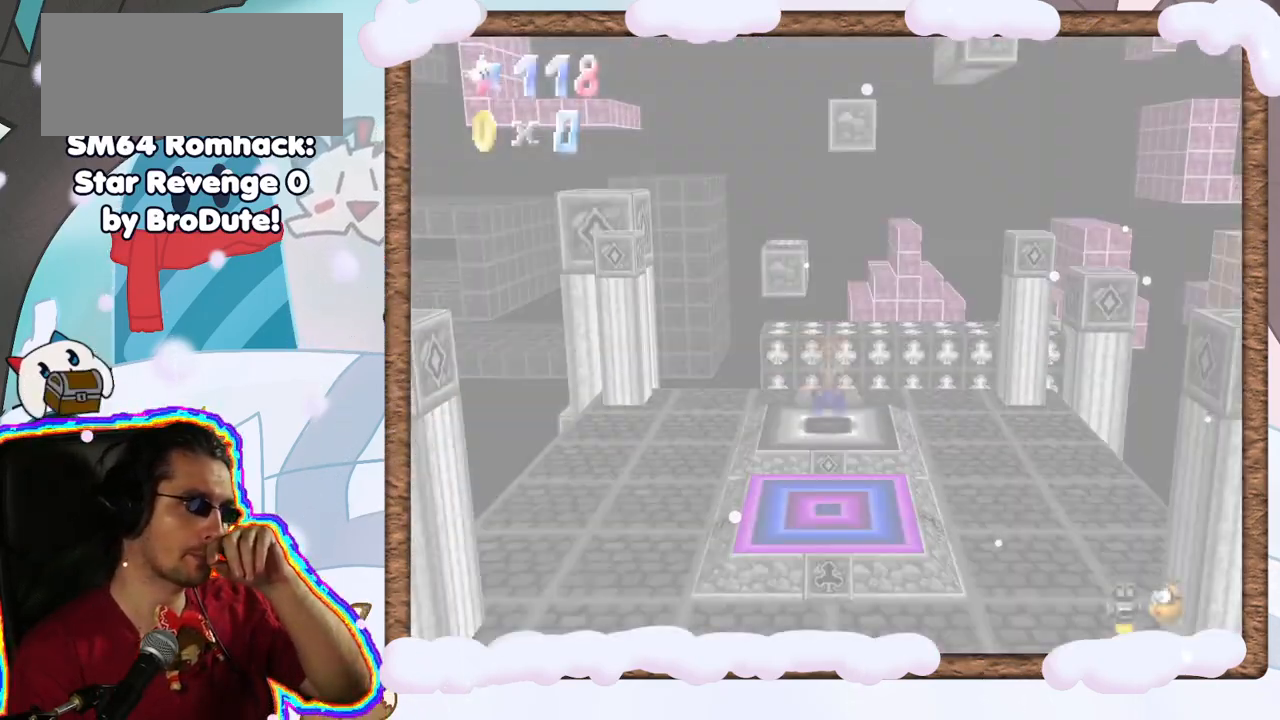
{"dt_ms": 500, "buttons": [], "left_stick": "center", "events": []}
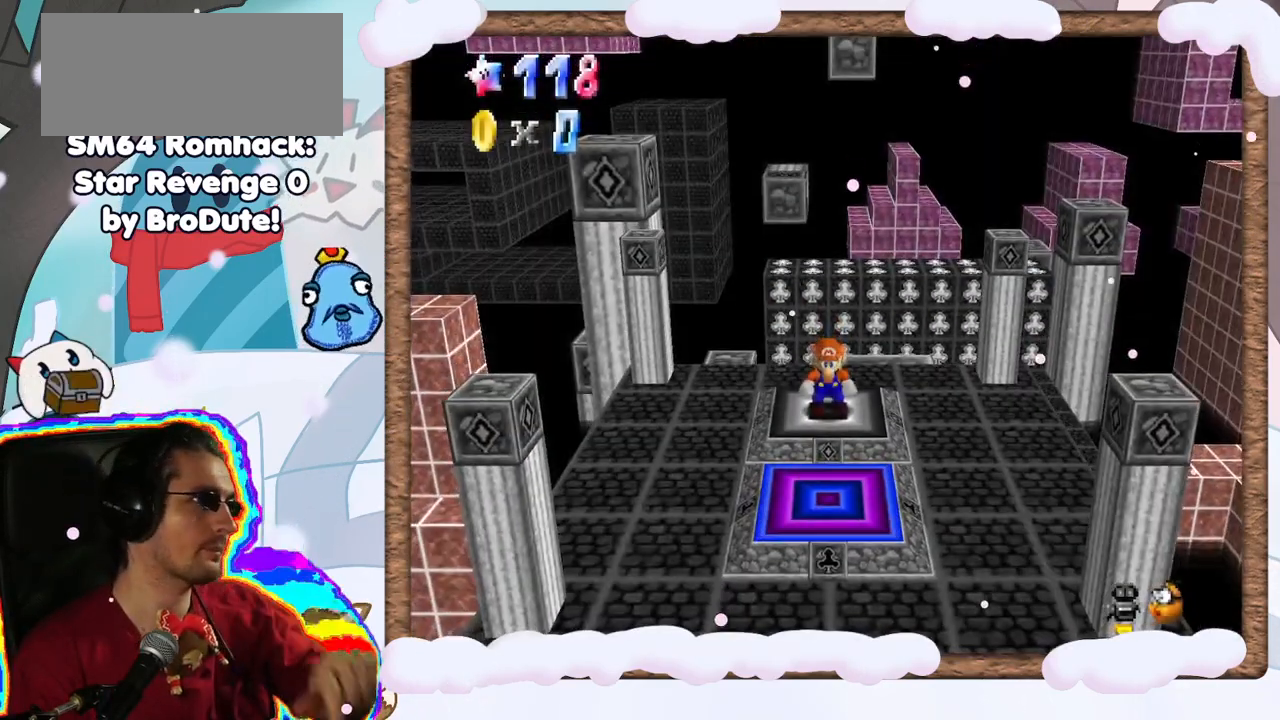
{"dt_ms": 500, "buttons": ["C_LEFT"], "left_stick": "center", "events": [[283, "C_LEFT", "down"], [433, "C_LEFT", "up"], [500, "C_LEFT", "down"]]}
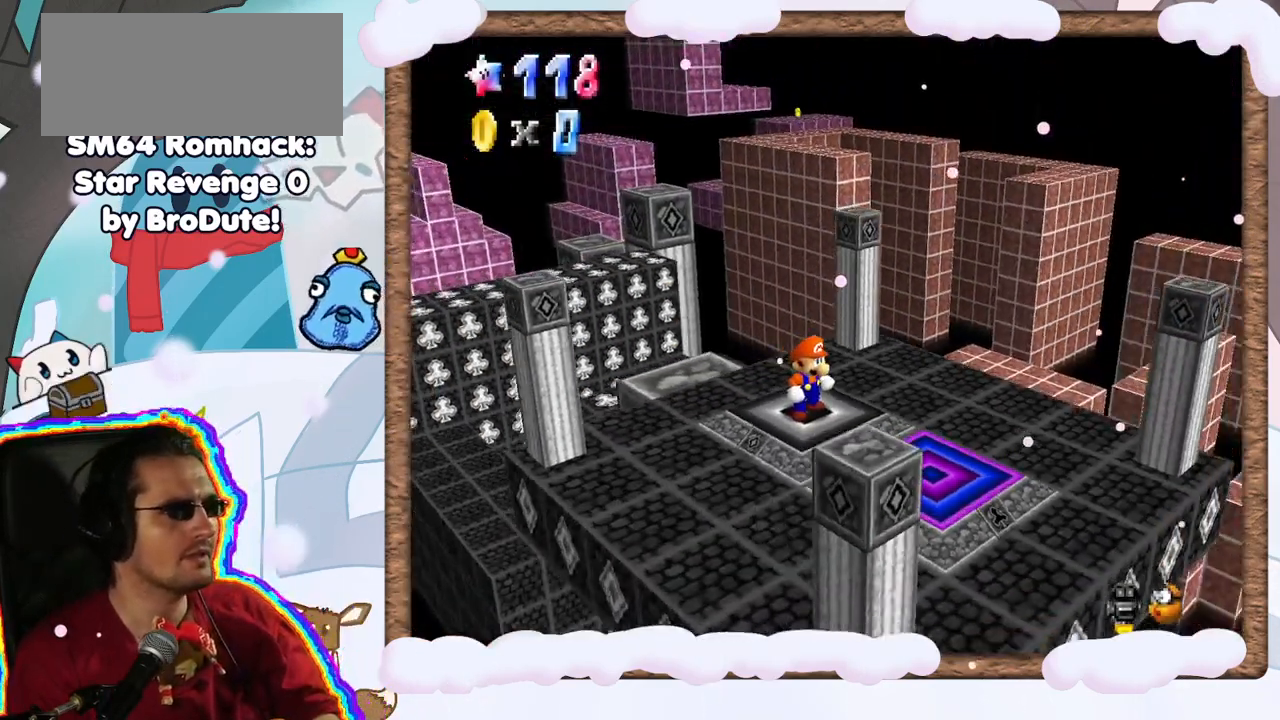
{"dt_ms": 500, "buttons": [], "left_stick": "center", "events": [[117, "C_LEFT", "up"], [200, "C_LEFT", "down"], [333, "C_LEFT", "up"]]}
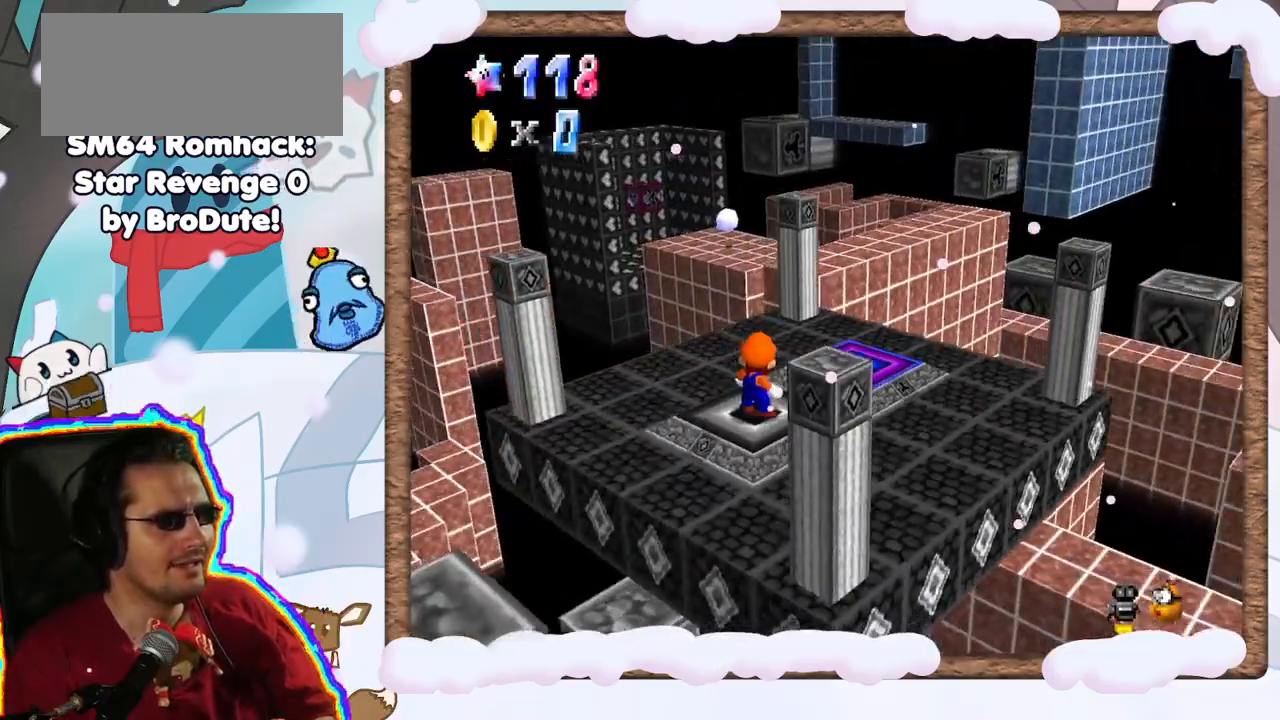
{"dt_ms": 500, "buttons": ["C_LEFT"], "left_stick": "center", "events": [[350, "C_LEFT", "down"]]}
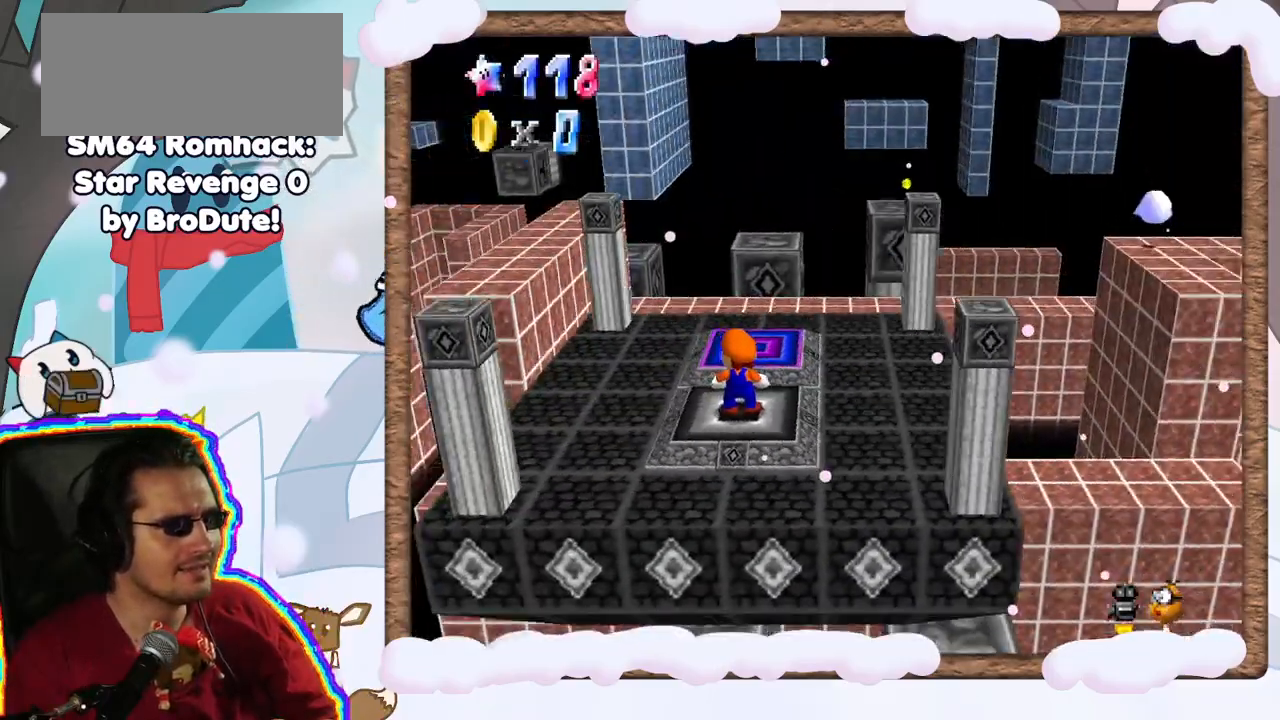
{"dt_ms": 500, "buttons": [], "left_stick": "center", "events": [[17, "C_LEFT", "up"]]}
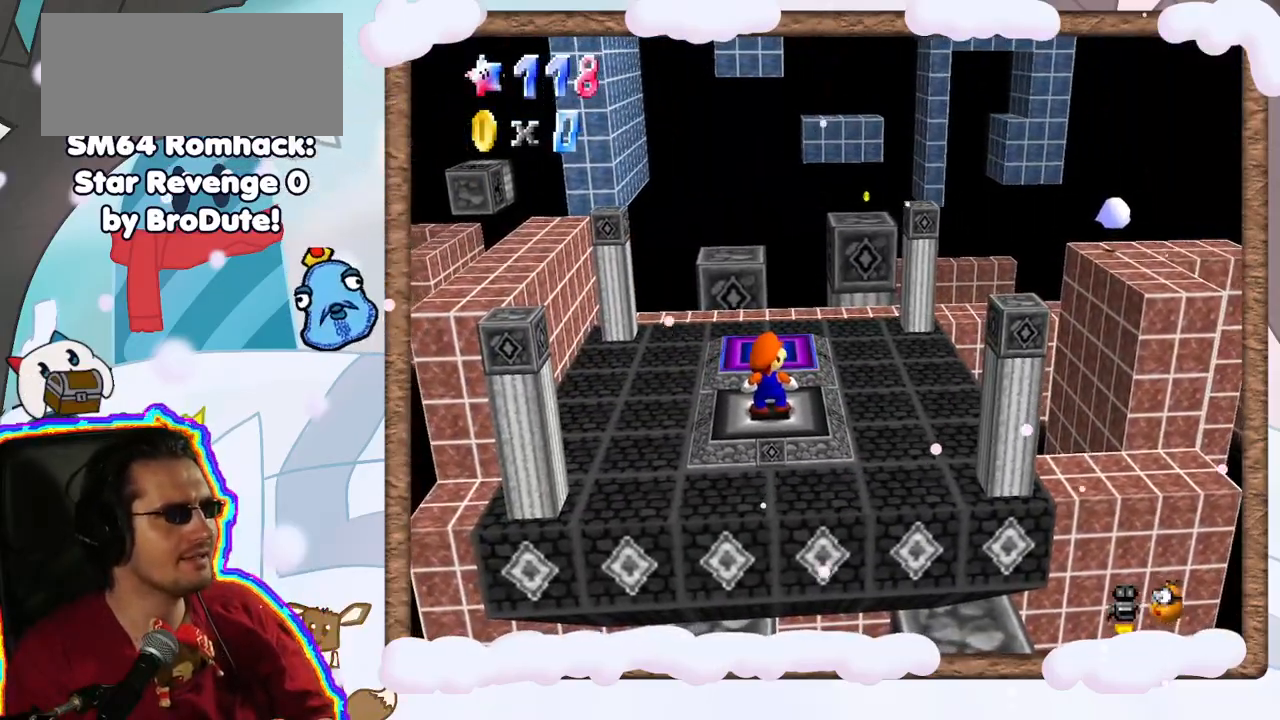
{"dt_ms": 500, "buttons": [], "left_stick": "center", "events": []}
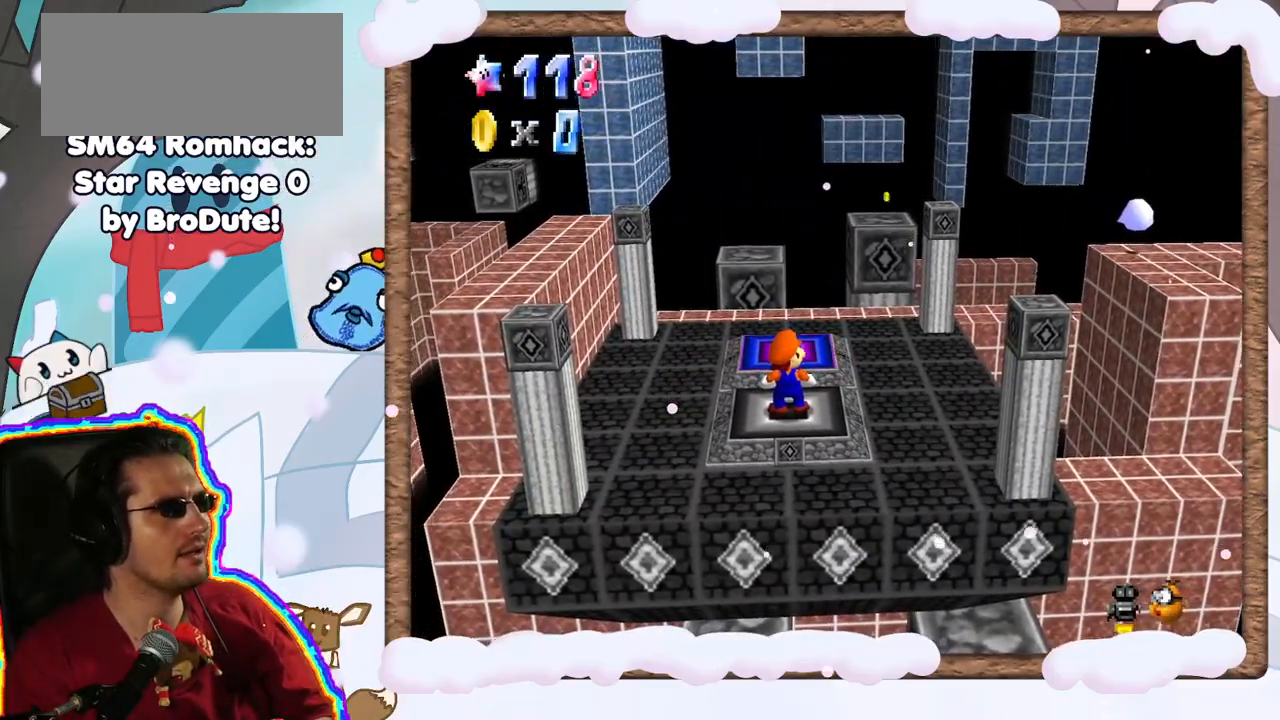
{"dt_ms": 500, "buttons": [], "left_stick": "center", "events": [[17, "C_RIGHT", "down"], [150, "C_RIGHT", "up"]]}
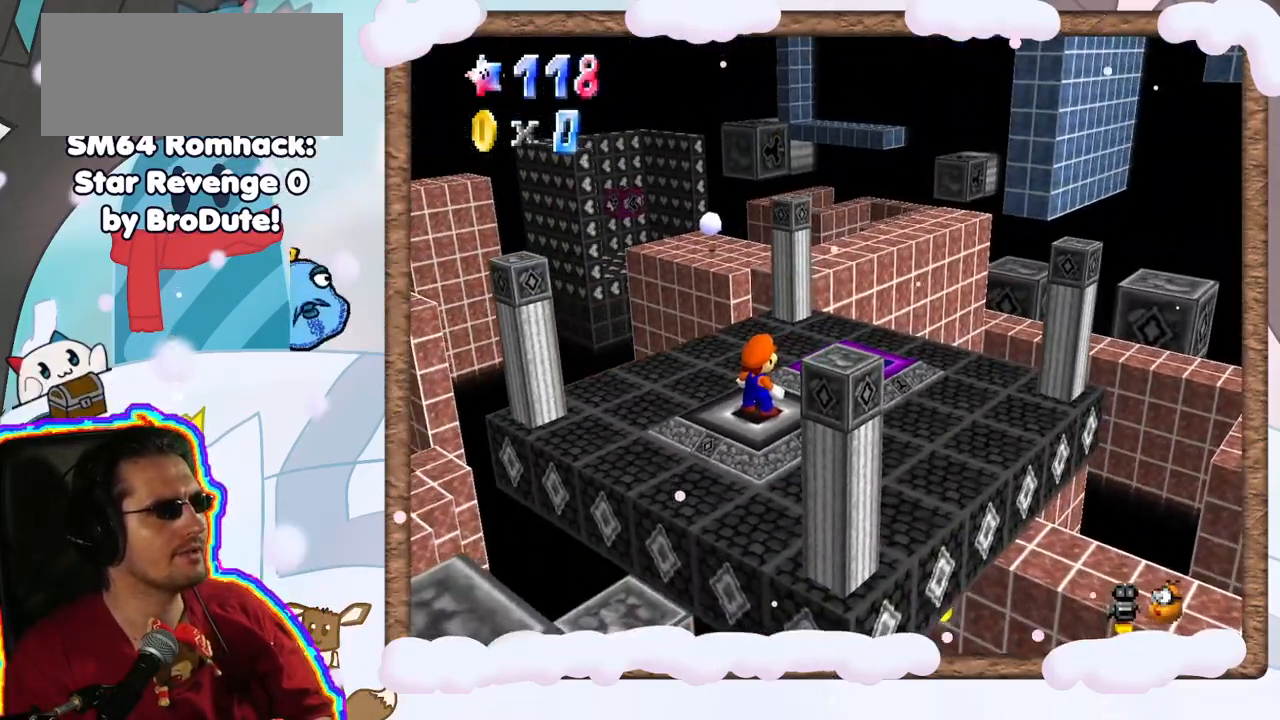
{"dt_ms": 500, "buttons": [], "left_stick": "center", "events": [[100, "C_LEFT", "down"], [200, "C_LEFT", "up"]]}
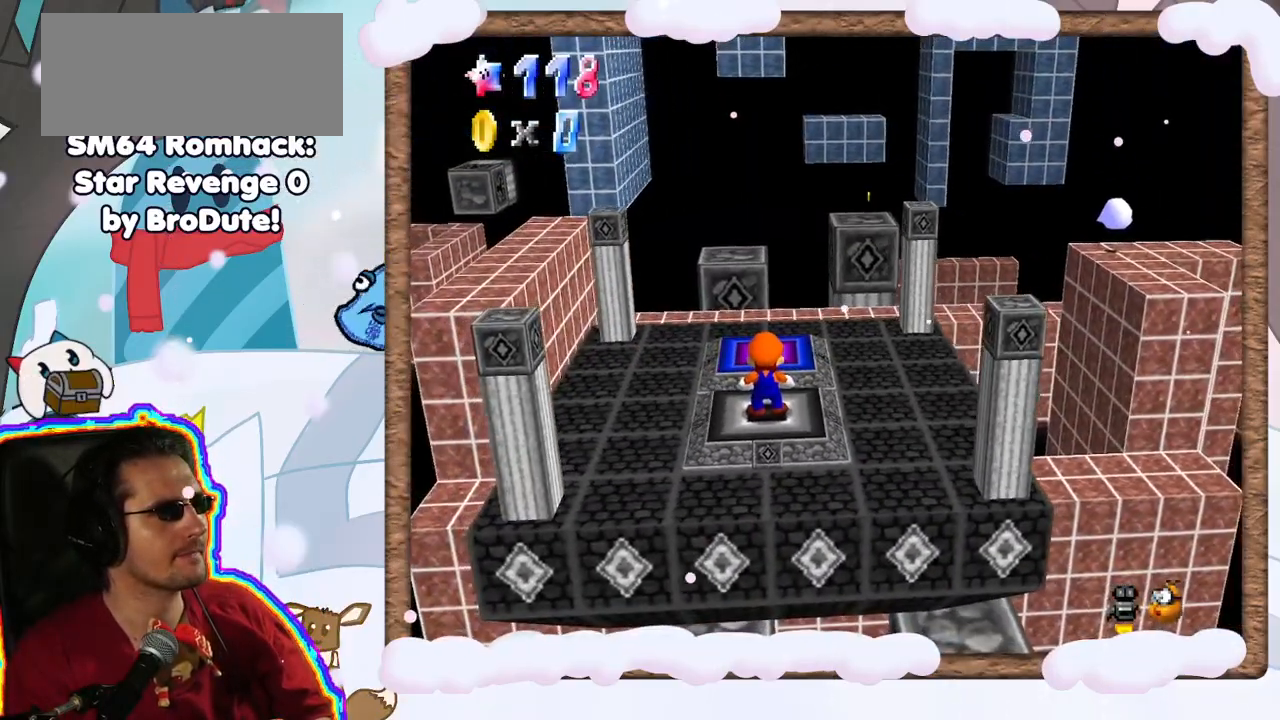
{"dt_ms": 500, "buttons": [], "left_stick": "center", "events": [[33, "C_UP", "down"], [150, "C_UP", "up"], [233, "C_UP", "down"], [367, "C_UP", "up"]]}
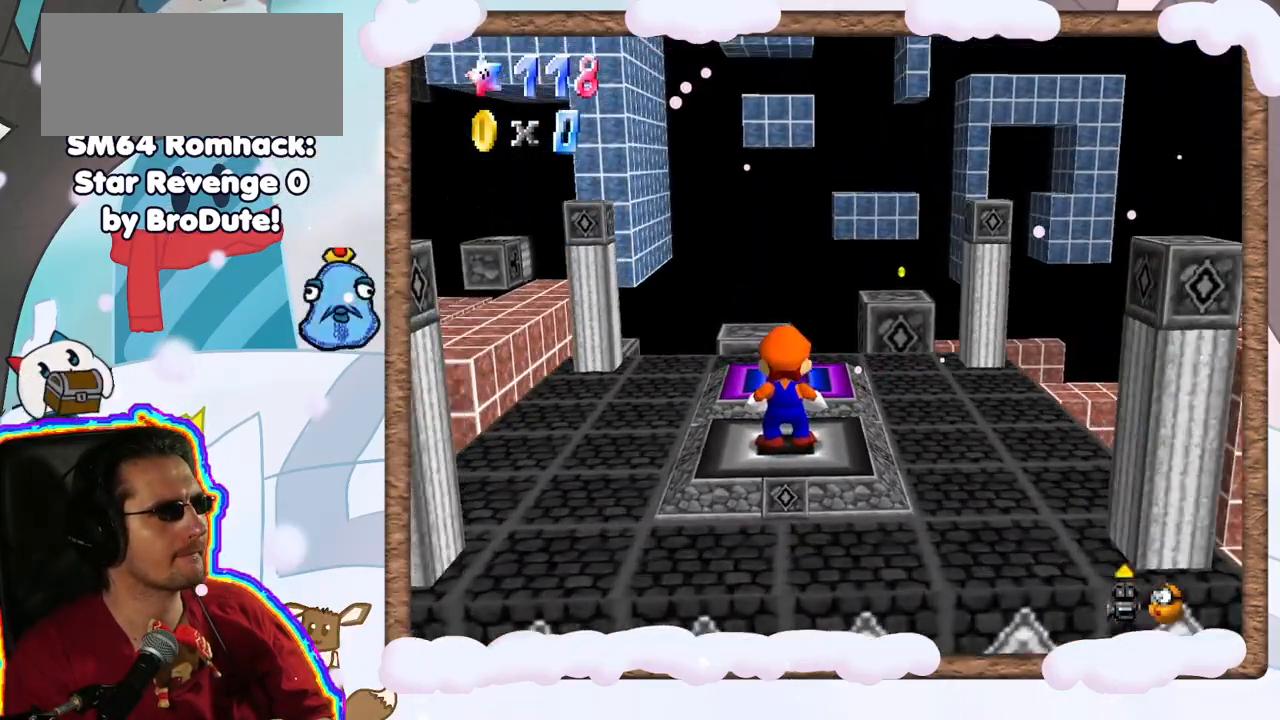
{"dt_ms": 500, "buttons": [], "left_stick": "down-left", "events": [[133, "left_stick", "down"], [417, "left_stick", "down-left"]]}
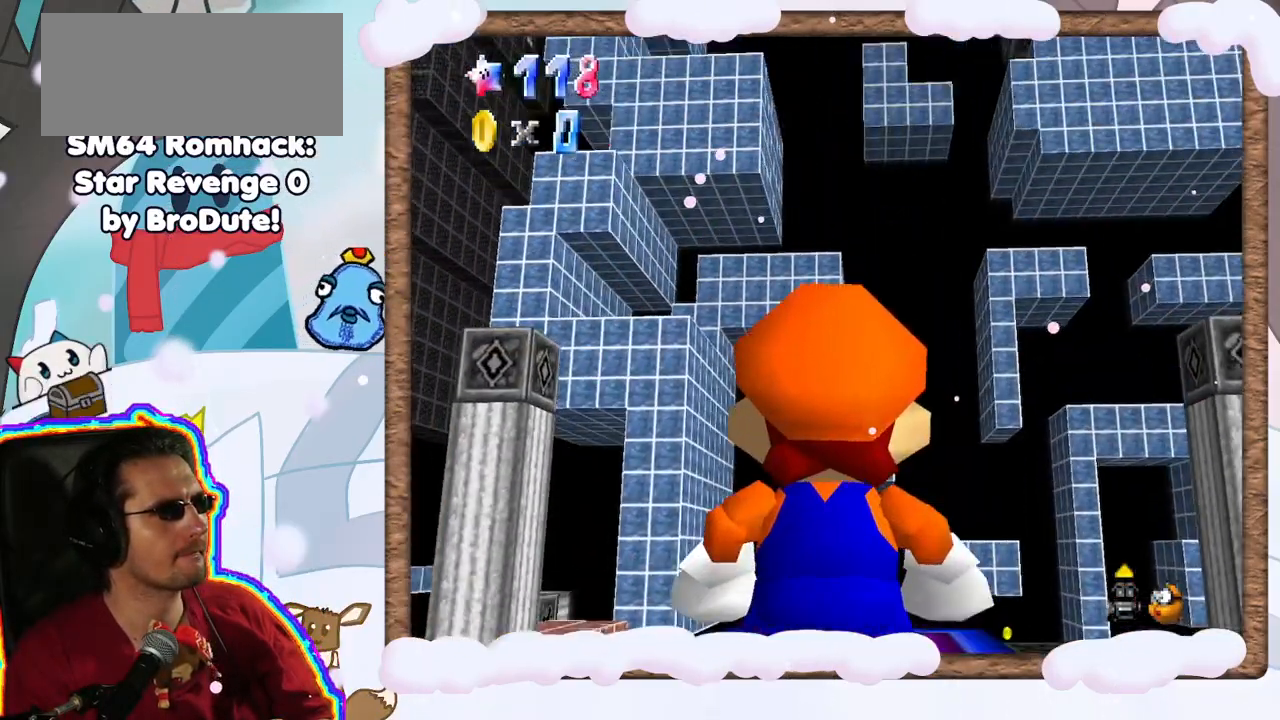
{"dt_ms": 500, "buttons": [], "left_stick": "center", "events": [[100, "left_stick", "center"]]}
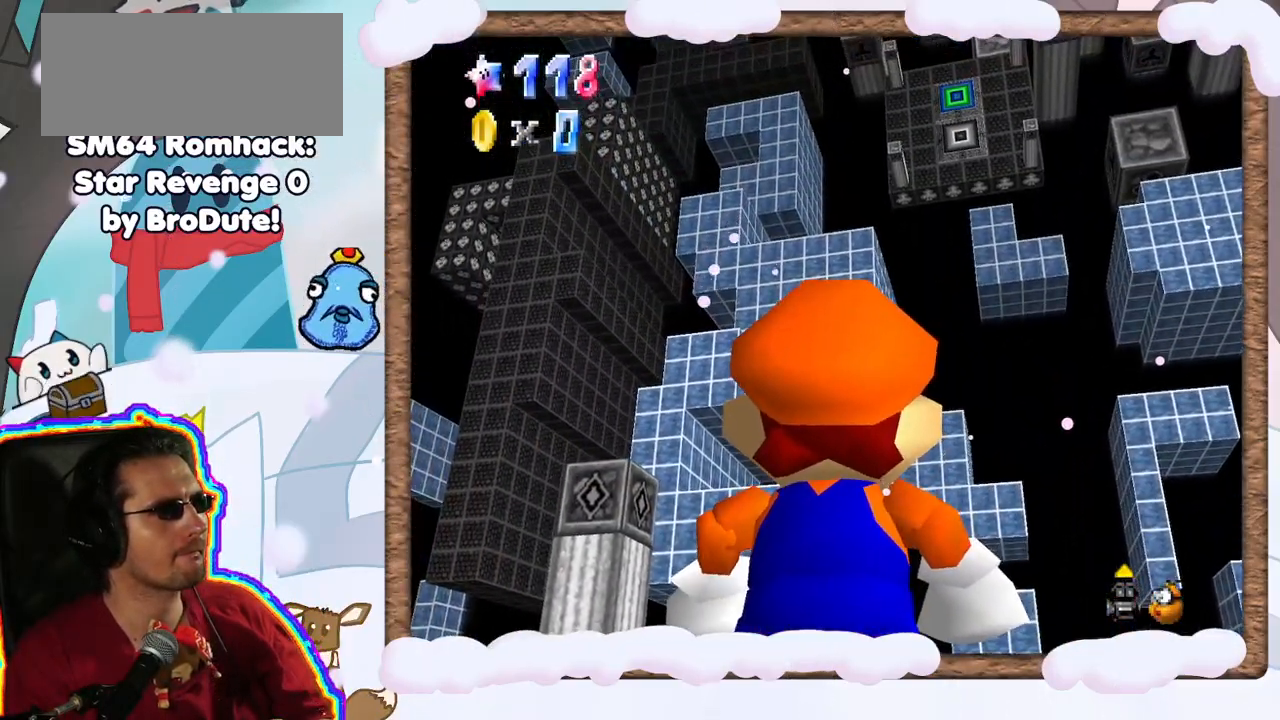
{"dt_ms": 500, "buttons": [], "left_stick": "center", "events": [[150, "left_stick", "left"], [333, "left_stick", "center"]]}
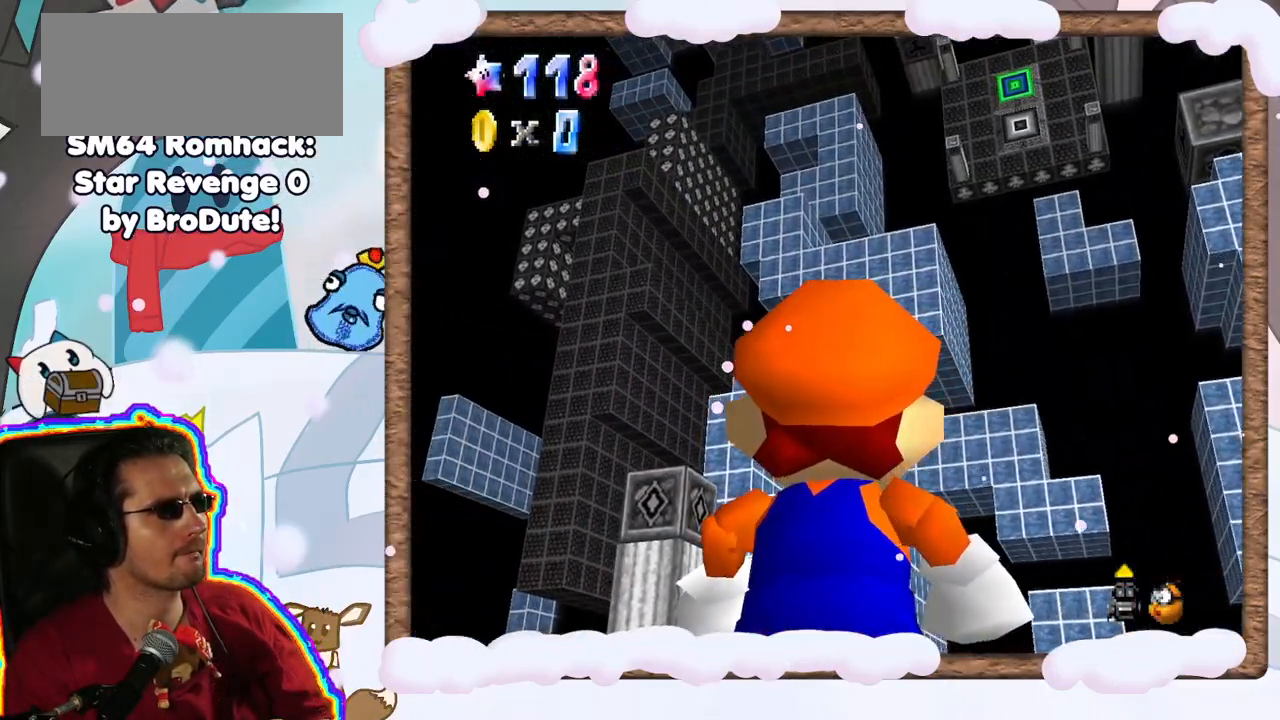
{"dt_ms": 500, "buttons": [], "left_stick": "center", "events": [[150, "left_stick", "down-left"], [350, "left_stick", "center"]]}